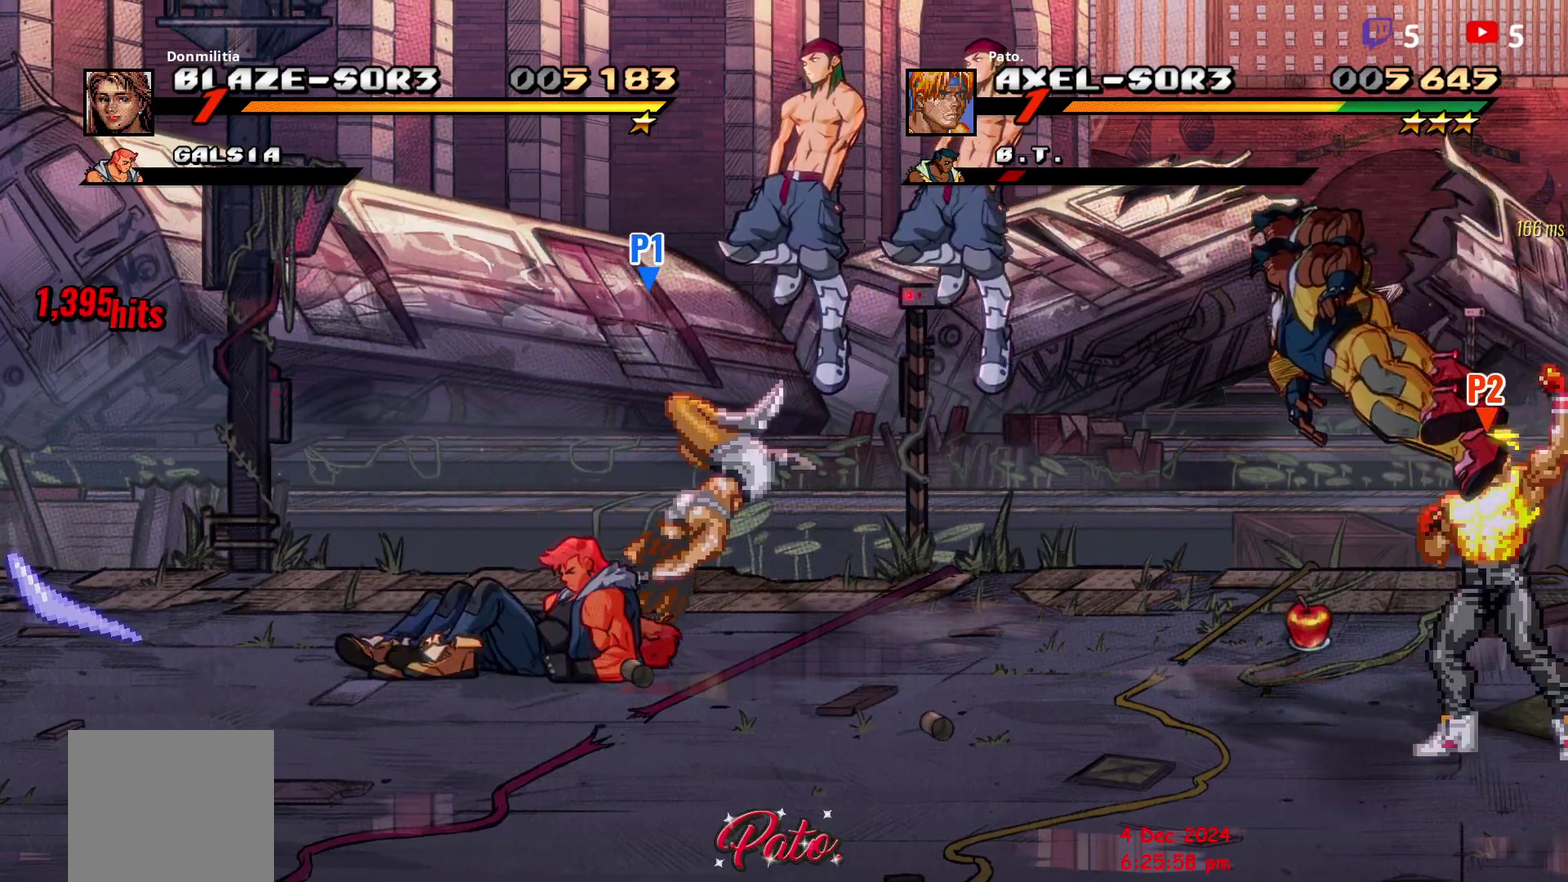
Gameplay with a controller (Xbox layout); each line is a JSON object with the inputs held at the frame after it. "events" lists button and stick changes between this image and that frame as [ms after this image, input, new state], when the widget could be followed in between. Not read: L3 R3 left_stick.
{"buttons": ["Y"], "right_stick": "center", "events": [[100, "Y", "up"], [117, "DPAD_LEFT", "up"], [150, "Y", "down"]]}
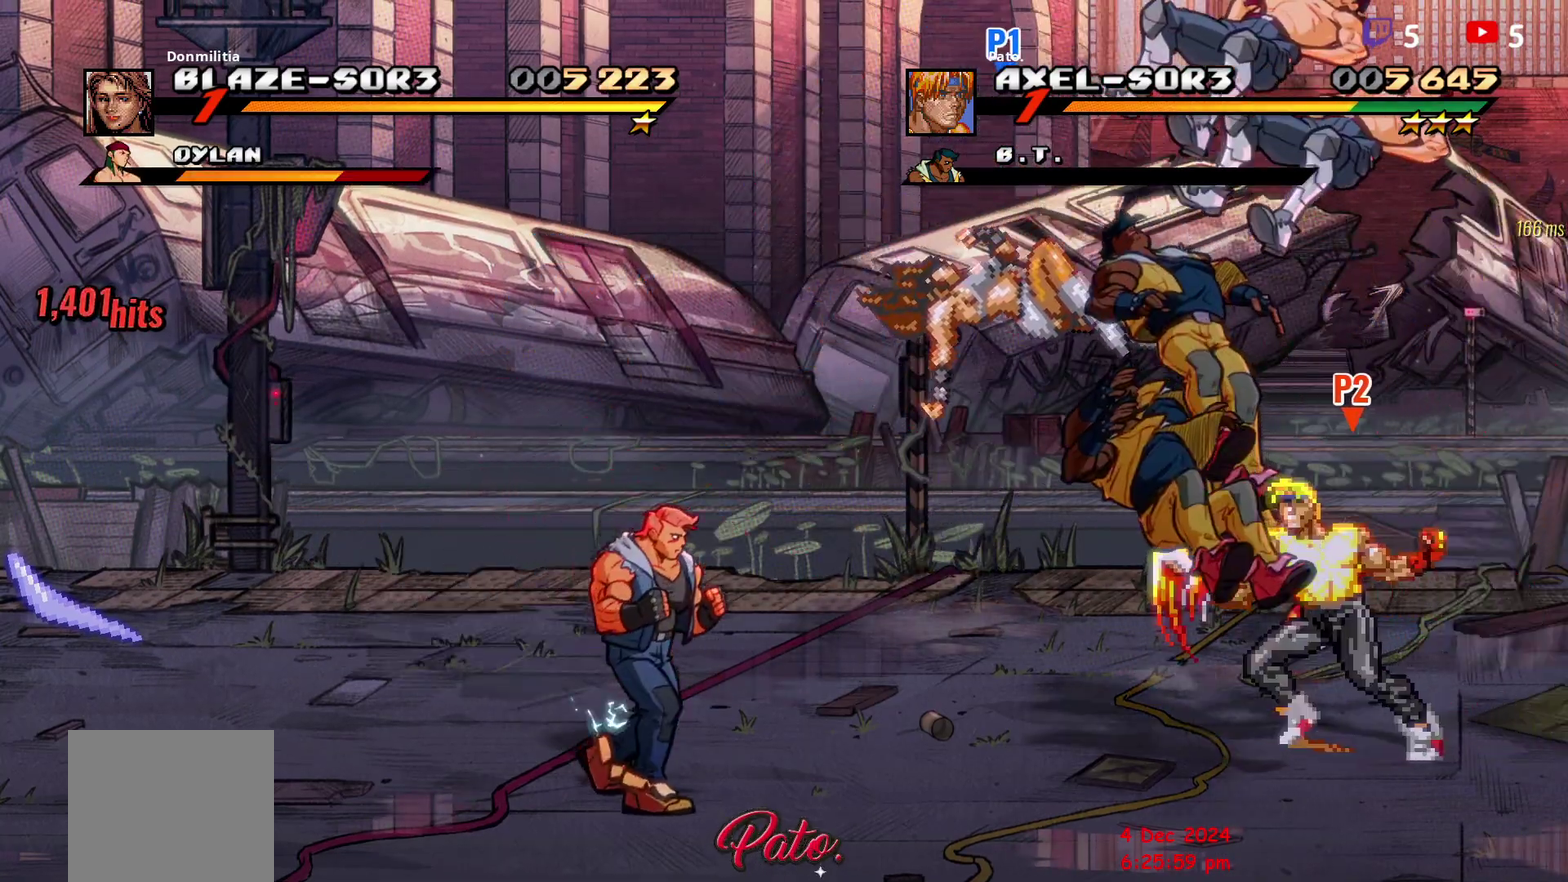
{"buttons": ["DPAD_DOWN", "DPAD_LEFT"], "right_stick": "center", "events": [[100, "Y", "up"], [300, "DPAD_LEFT", "down"], [350, "DPAD_DOWN", "down"]]}
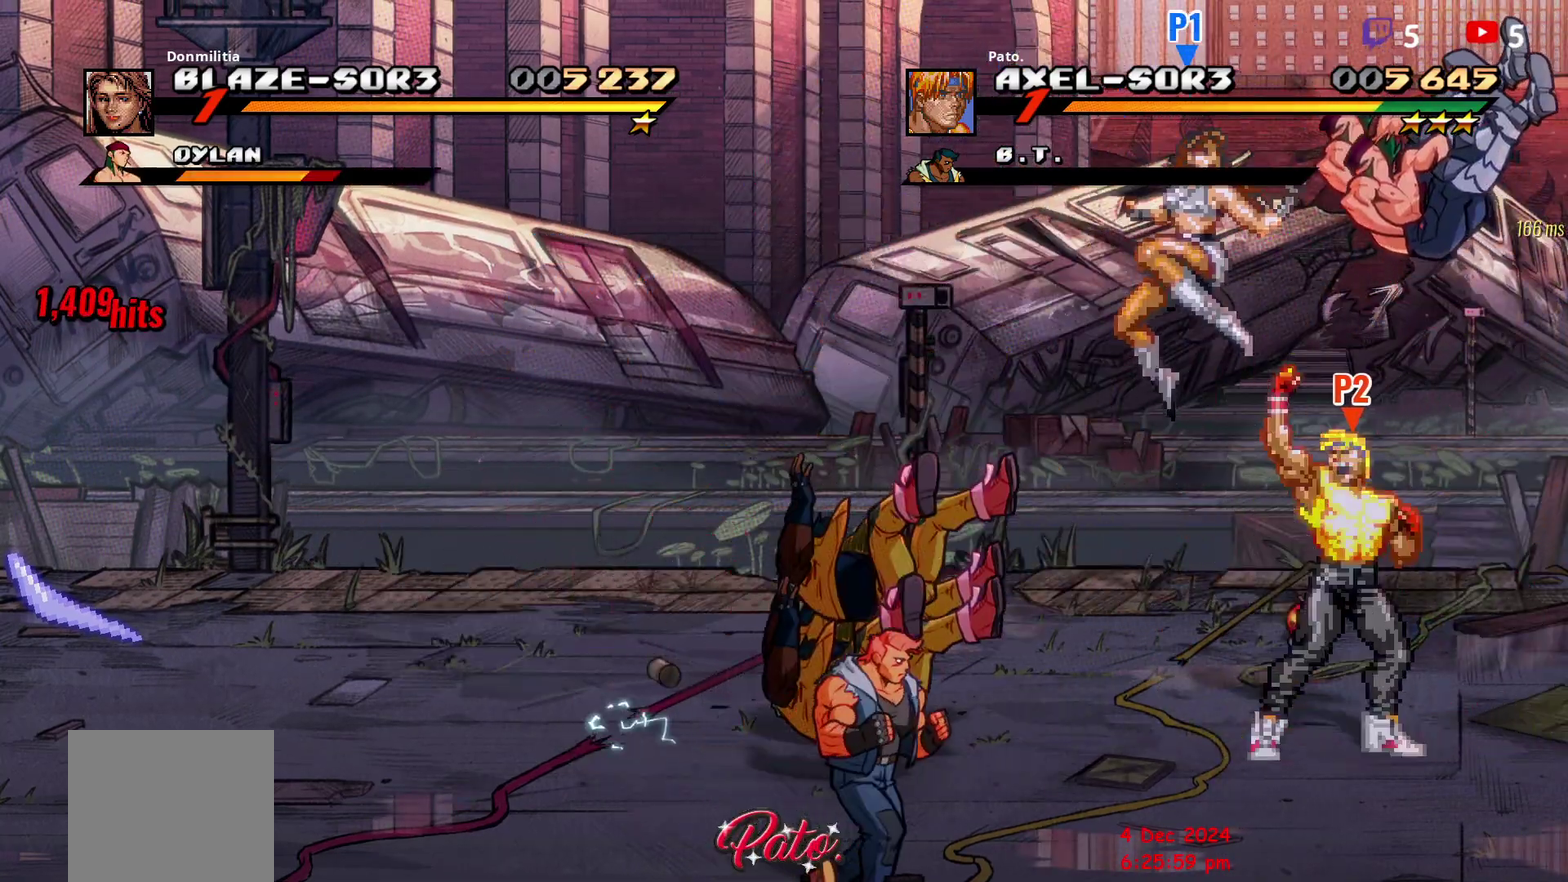
{"buttons": [], "right_stick": "center", "events": [[417, "DPAD_DOWN", "up"], [450, "DPAD_LEFT", "up"]]}
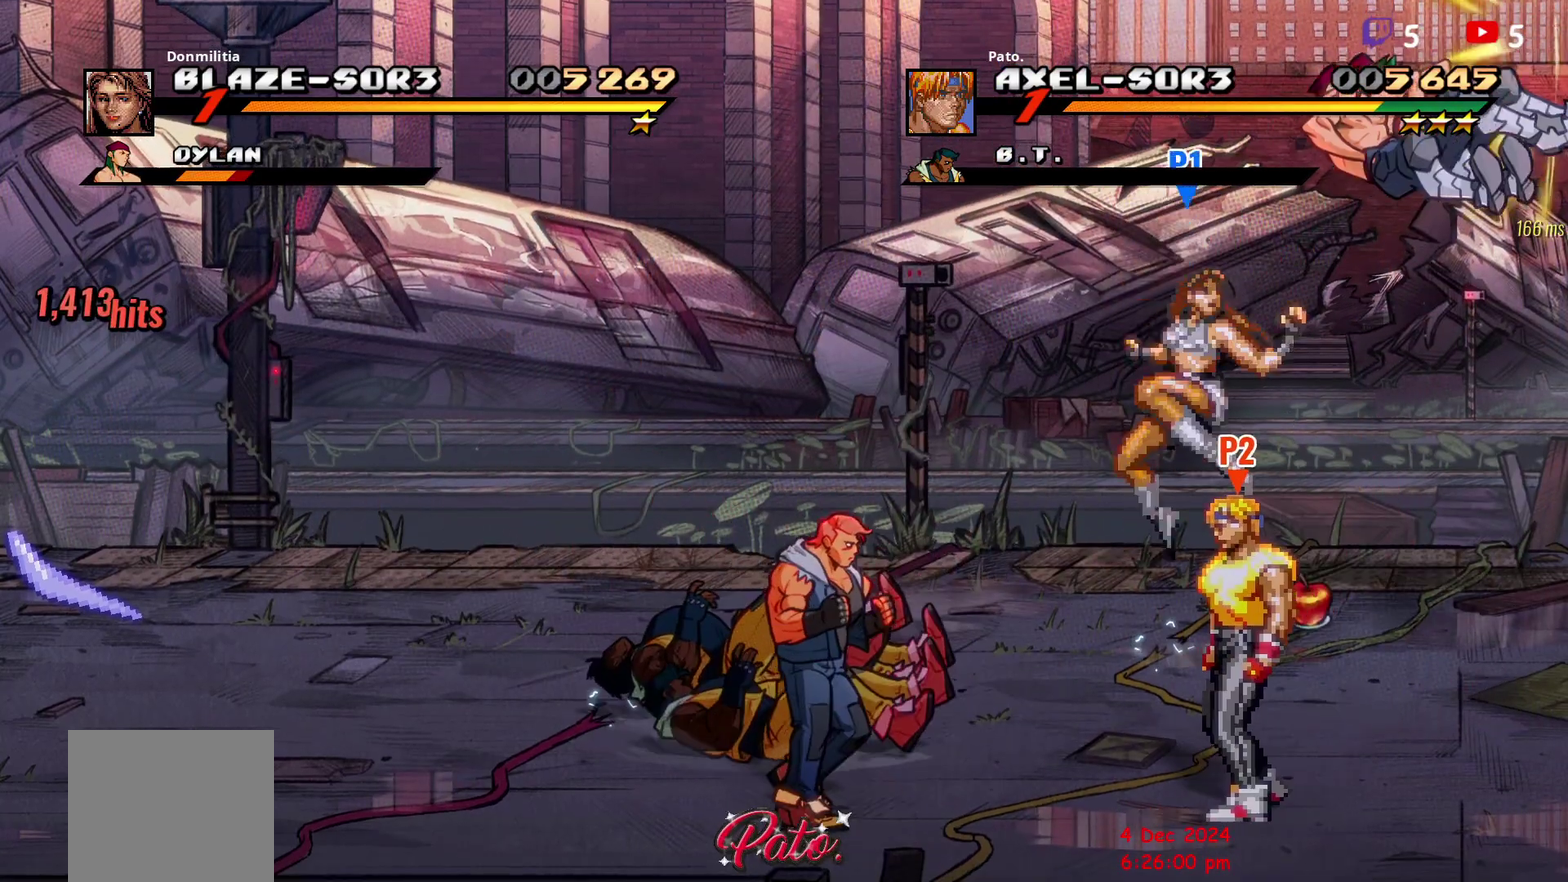
{"buttons": [], "right_stick": "center", "events": []}
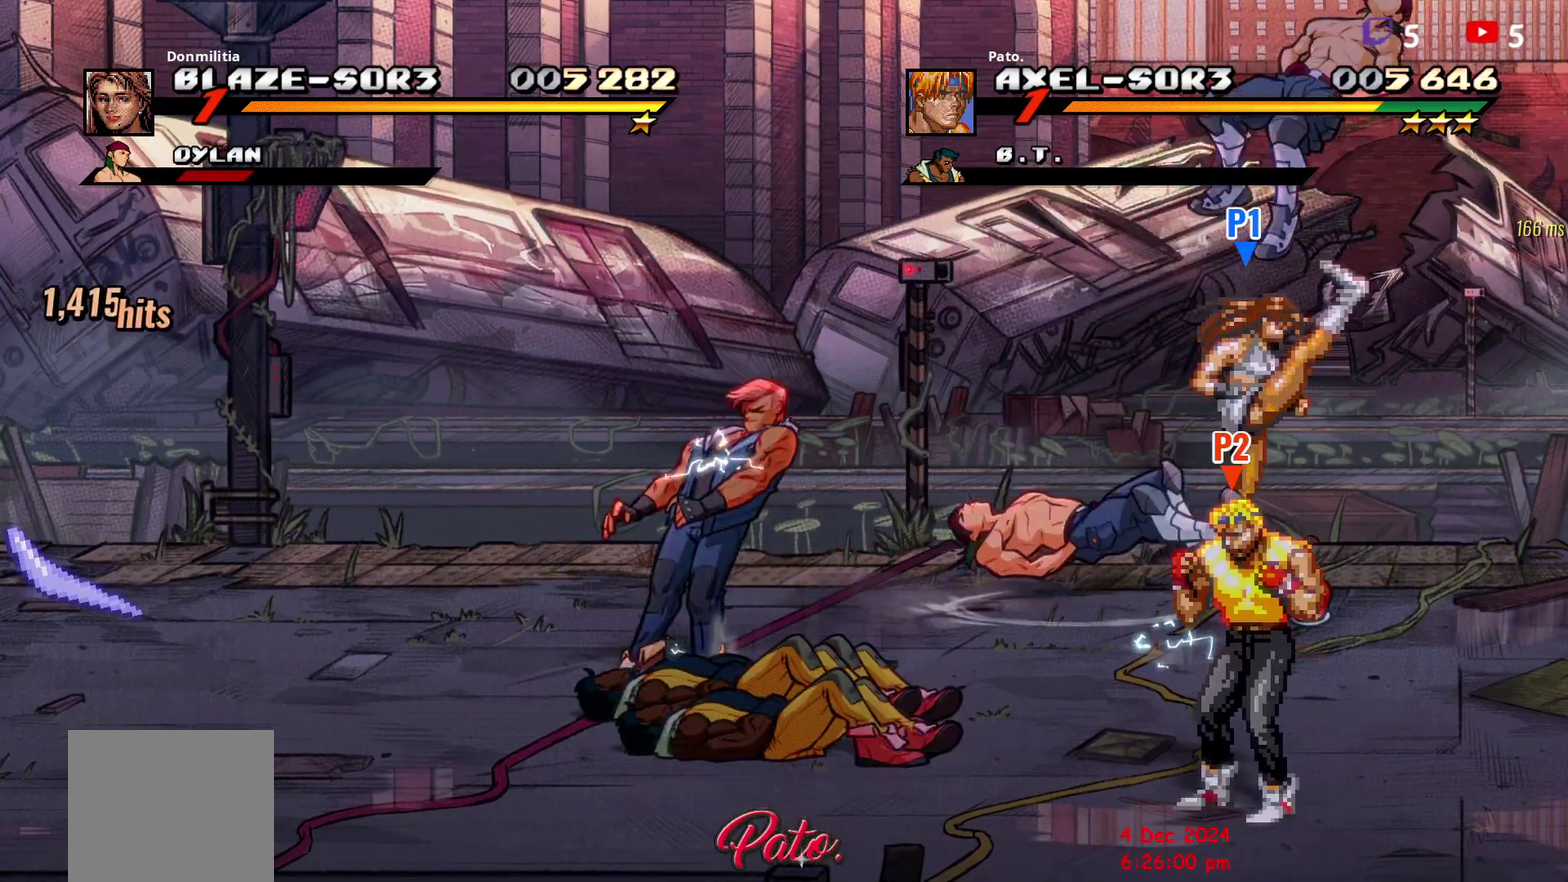
{"buttons": ["DPAD_RIGHT"], "right_stick": "center", "events": [[333, "DPAD_RIGHT", "down"], [383, "DPAD_RIGHT", "up"], [467, "DPAD_RIGHT", "down"]]}
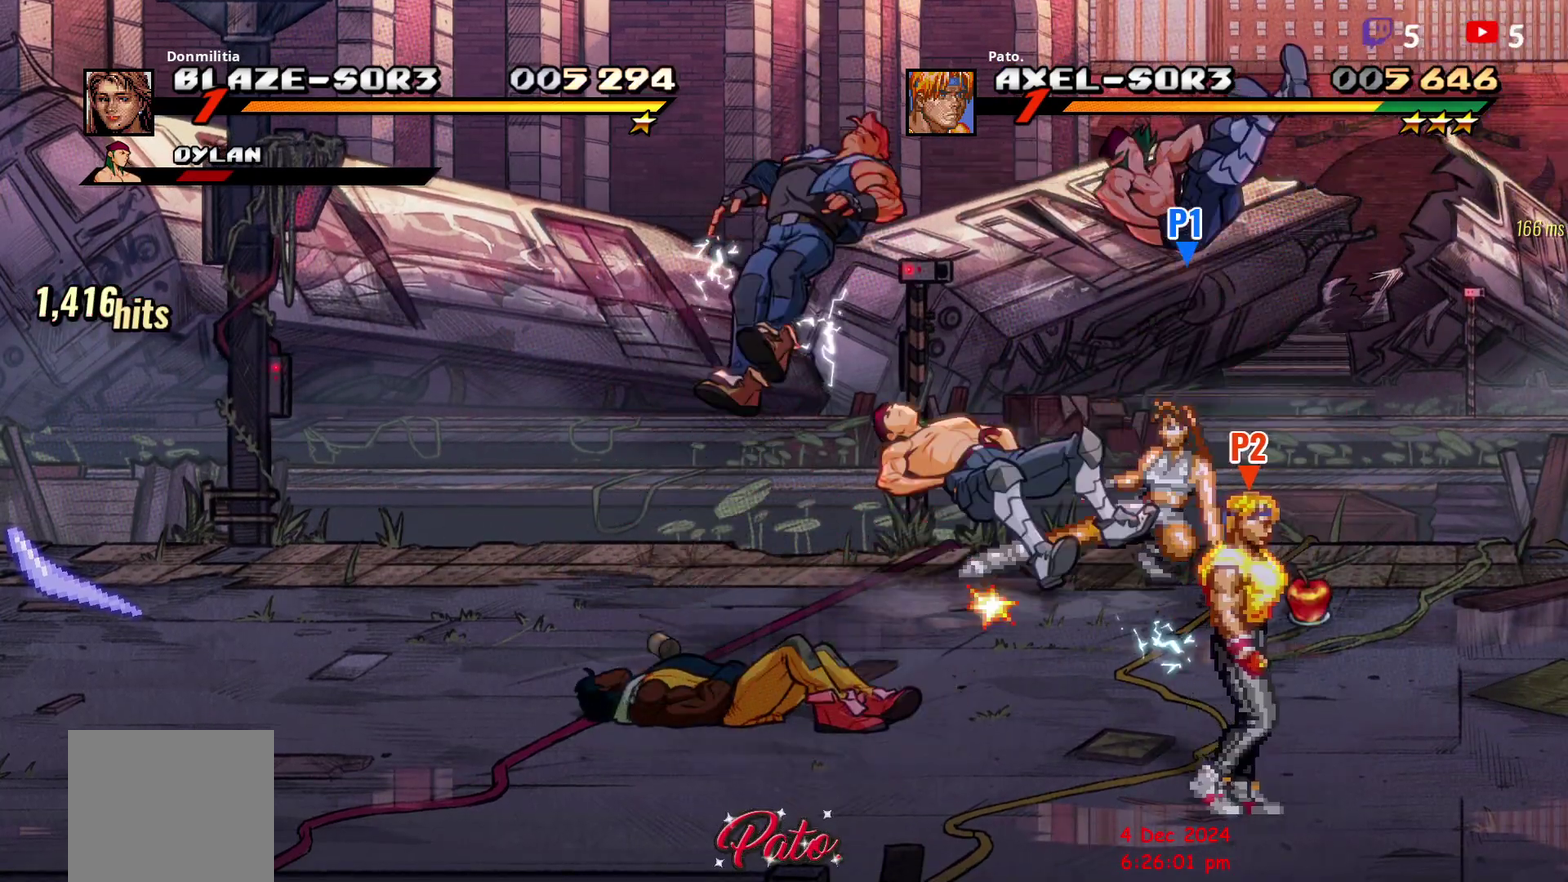
{"buttons": ["DPAD_RIGHT"], "right_stick": "center", "events": []}
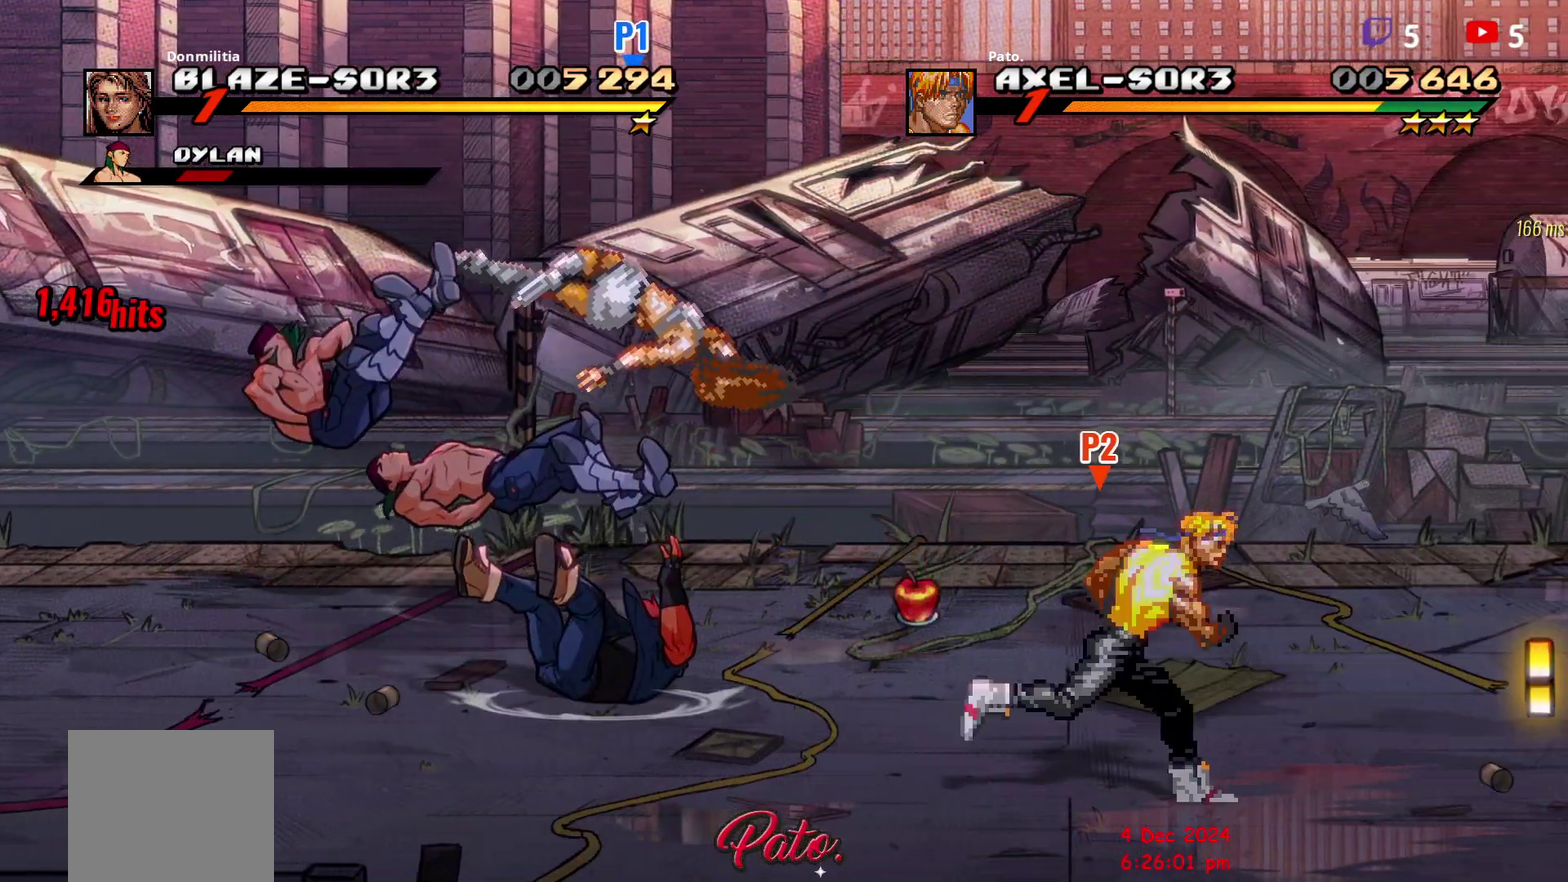
{"buttons": [], "right_stick": "center", "events": [[400, "DPAD_RIGHT", "up"]]}
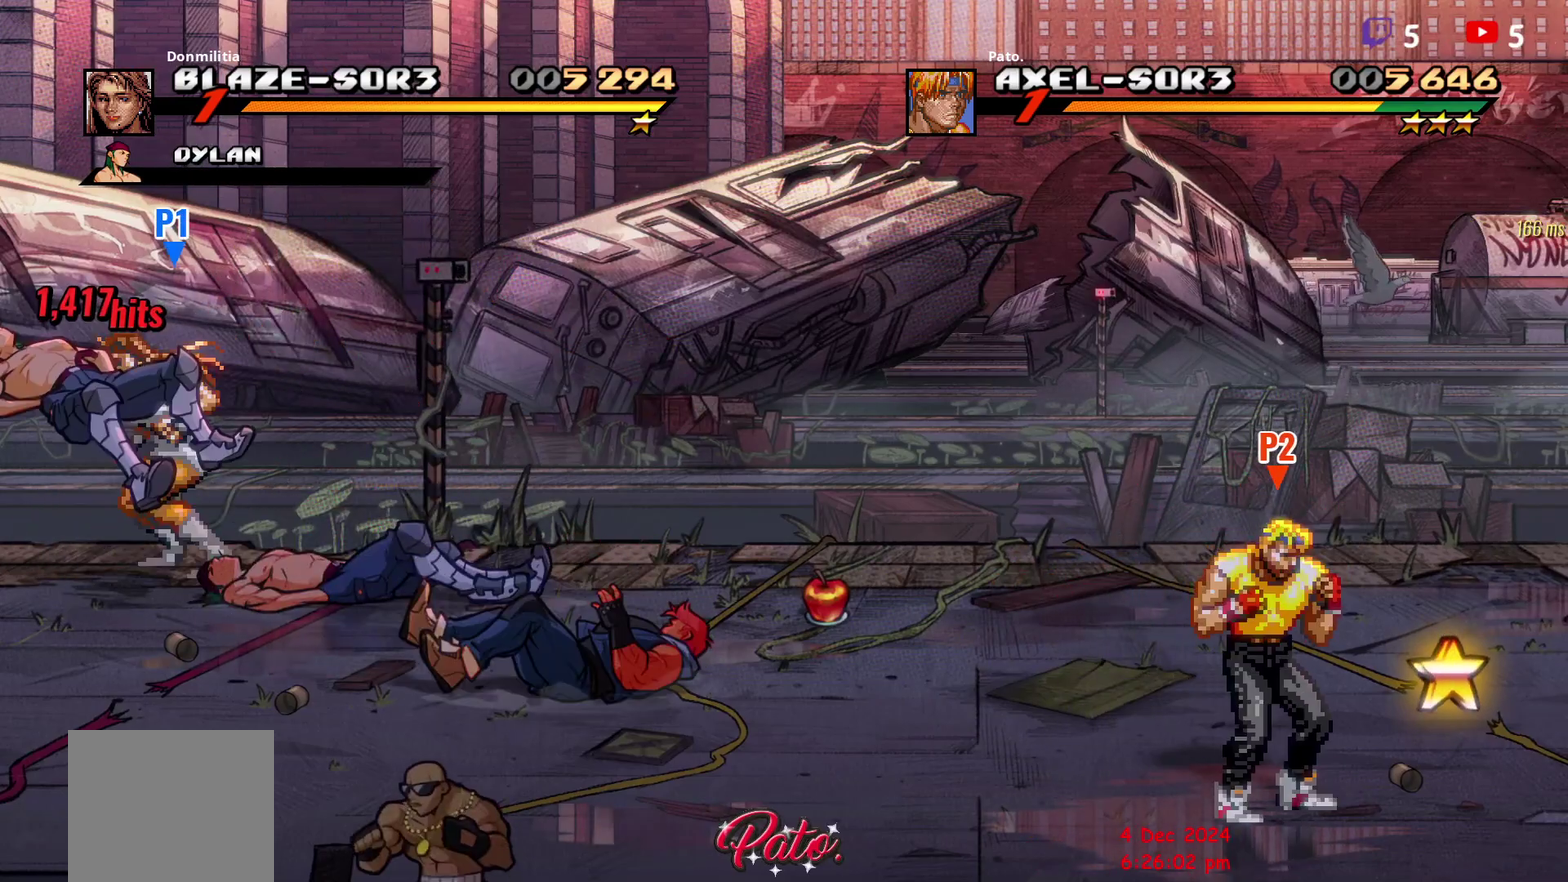
{"buttons": ["DPAD_LEFT"], "right_stick": "center", "events": [[367, "DPAD_LEFT", "down"], [433, "DPAD_LEFT", "up"], [500, "DPAD_LEFT", "down"]]}
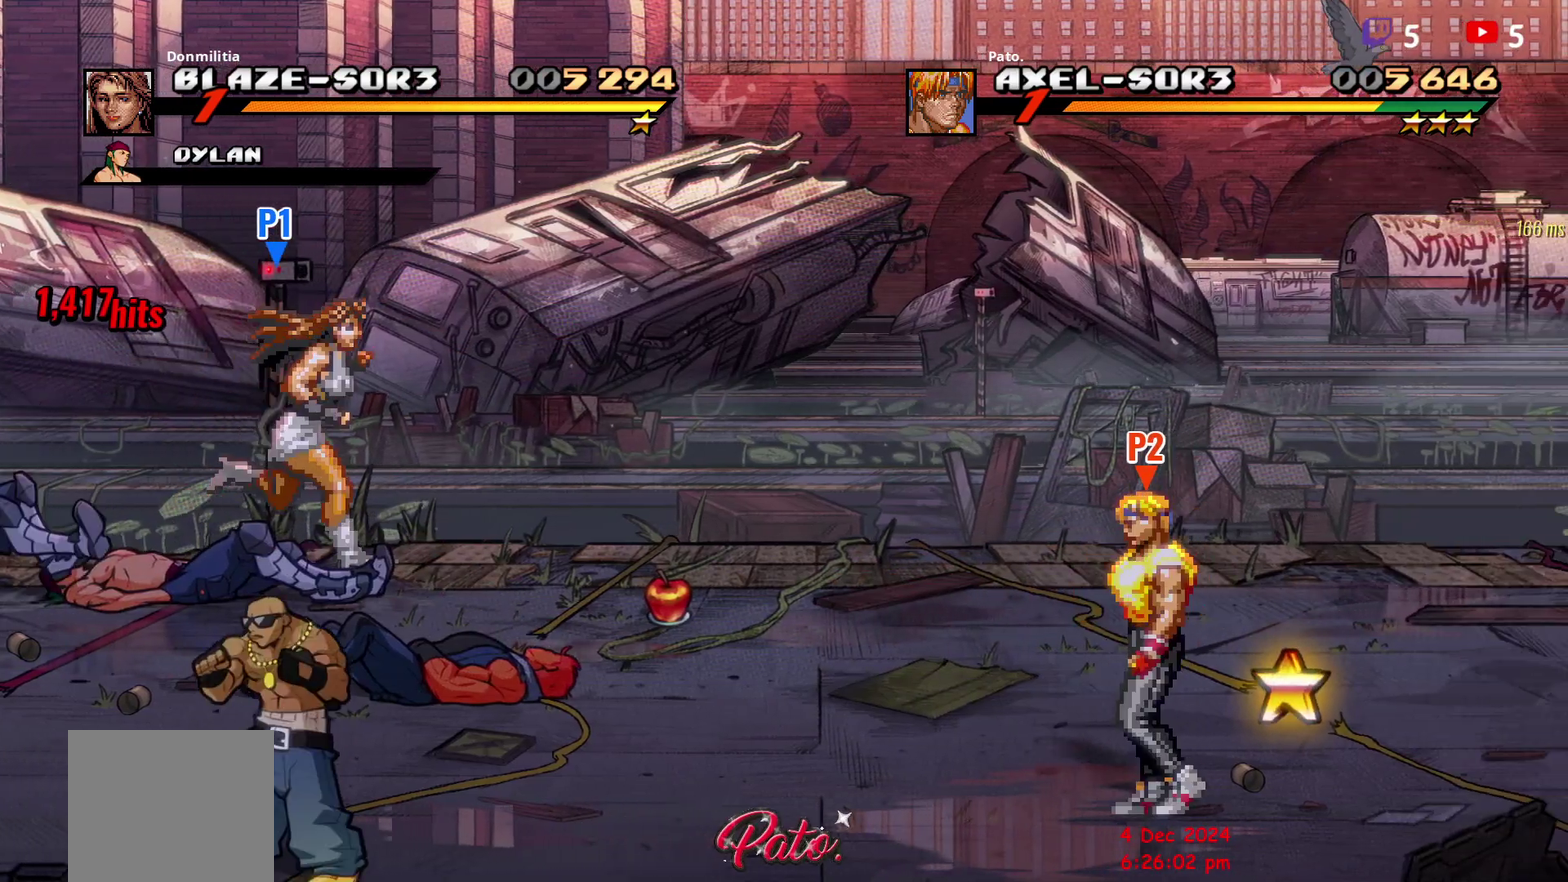
{"buttons": ["DPAD_LEFT"], "right_stick": "center", "events": []}
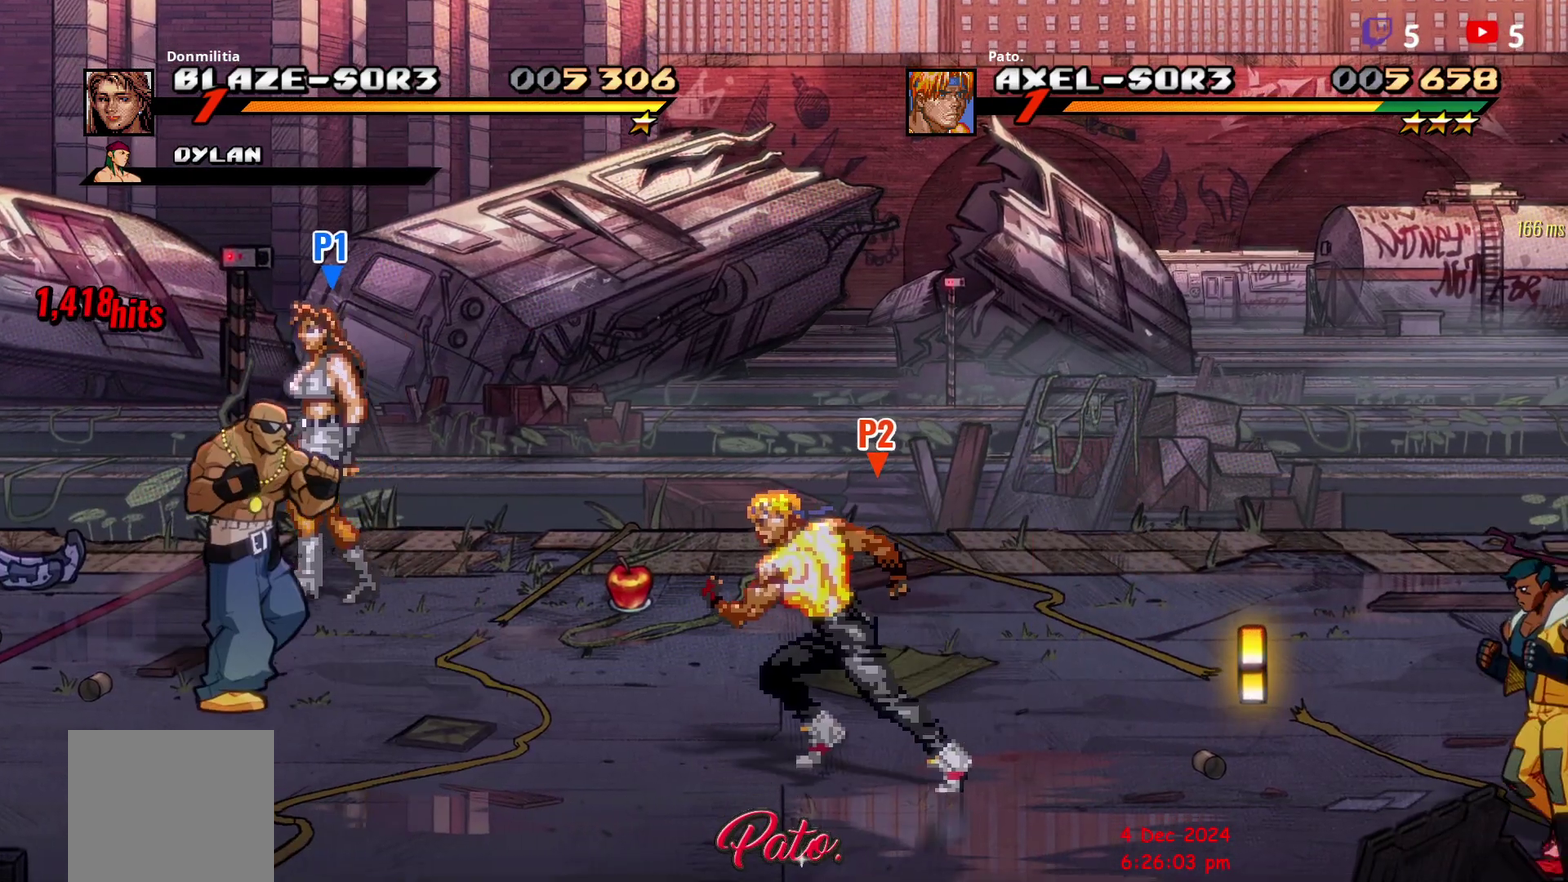
{"buttons": [], "right_stick": "center", "events": [[450, "DPAD_LEFT", "up"]]}
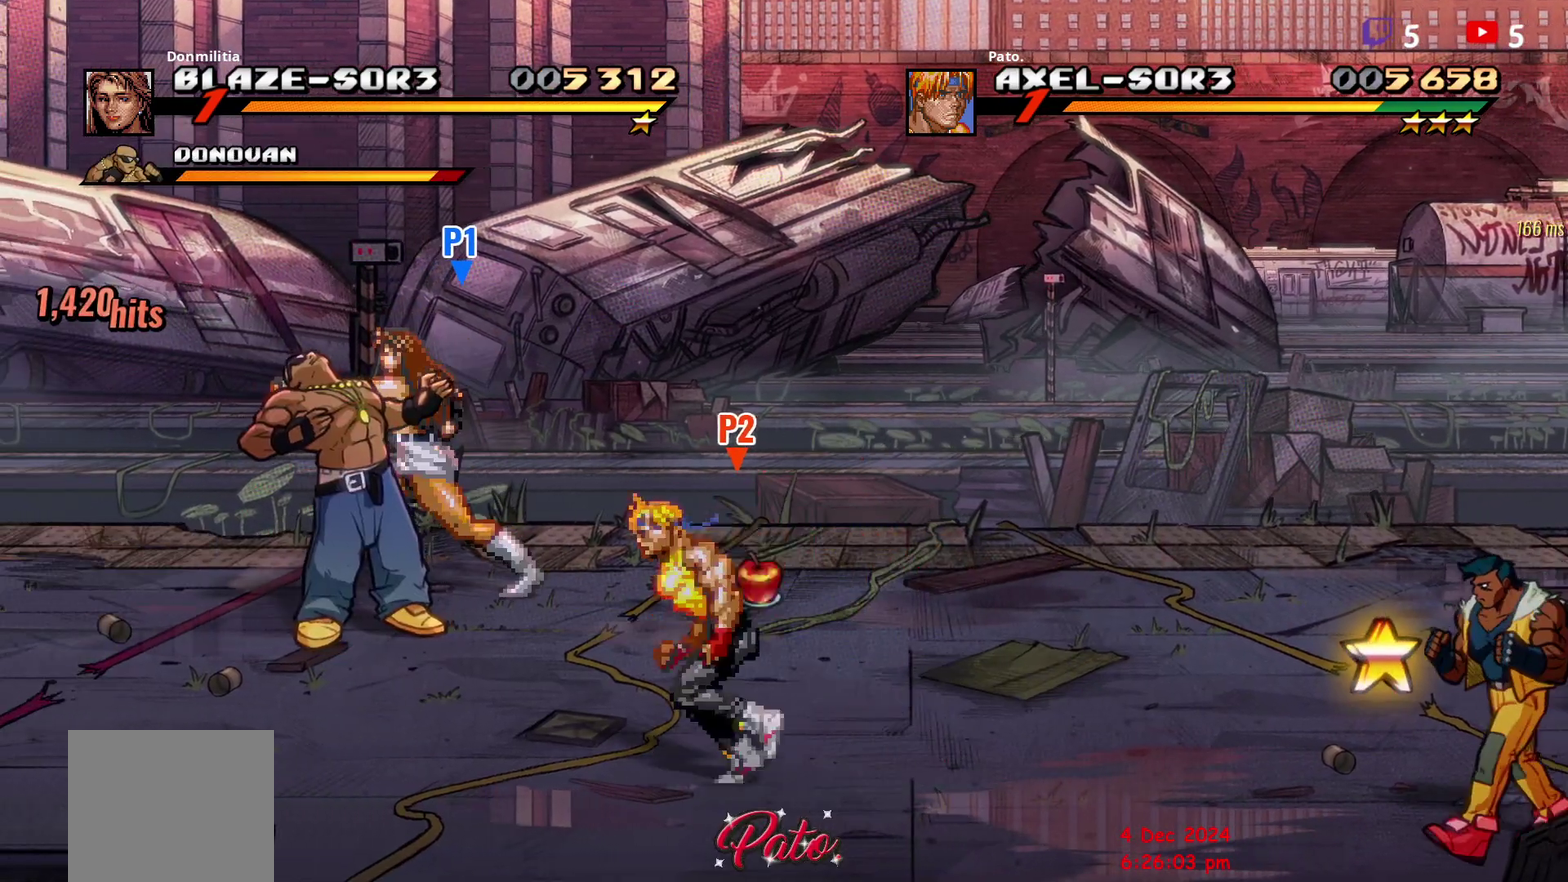
{"buttons": [], "right_stick": "center", "events": [[17, "DPAD_RIGHT", "down"], [117, "DPAD_RIGHT", "up"], [317, "DPAD_UP", "down"], [483, "DPAD_UP", "up"]]}
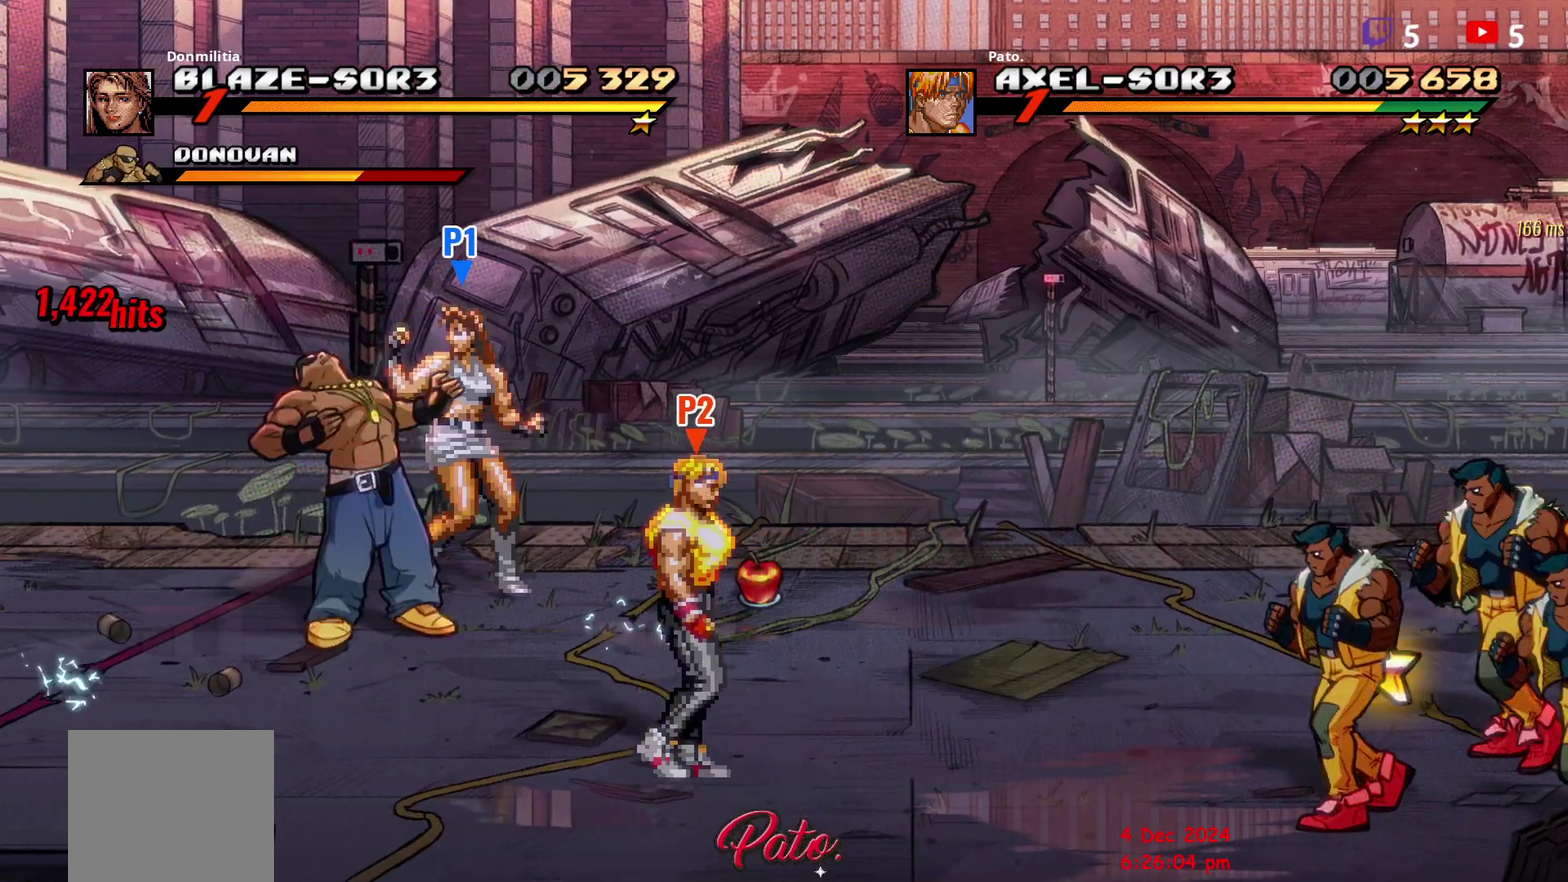
{"buttons": ["DPAD_LEFT"], "right_stick": "center", "events": [[217, "DPAD_LEFT", "down"]]}
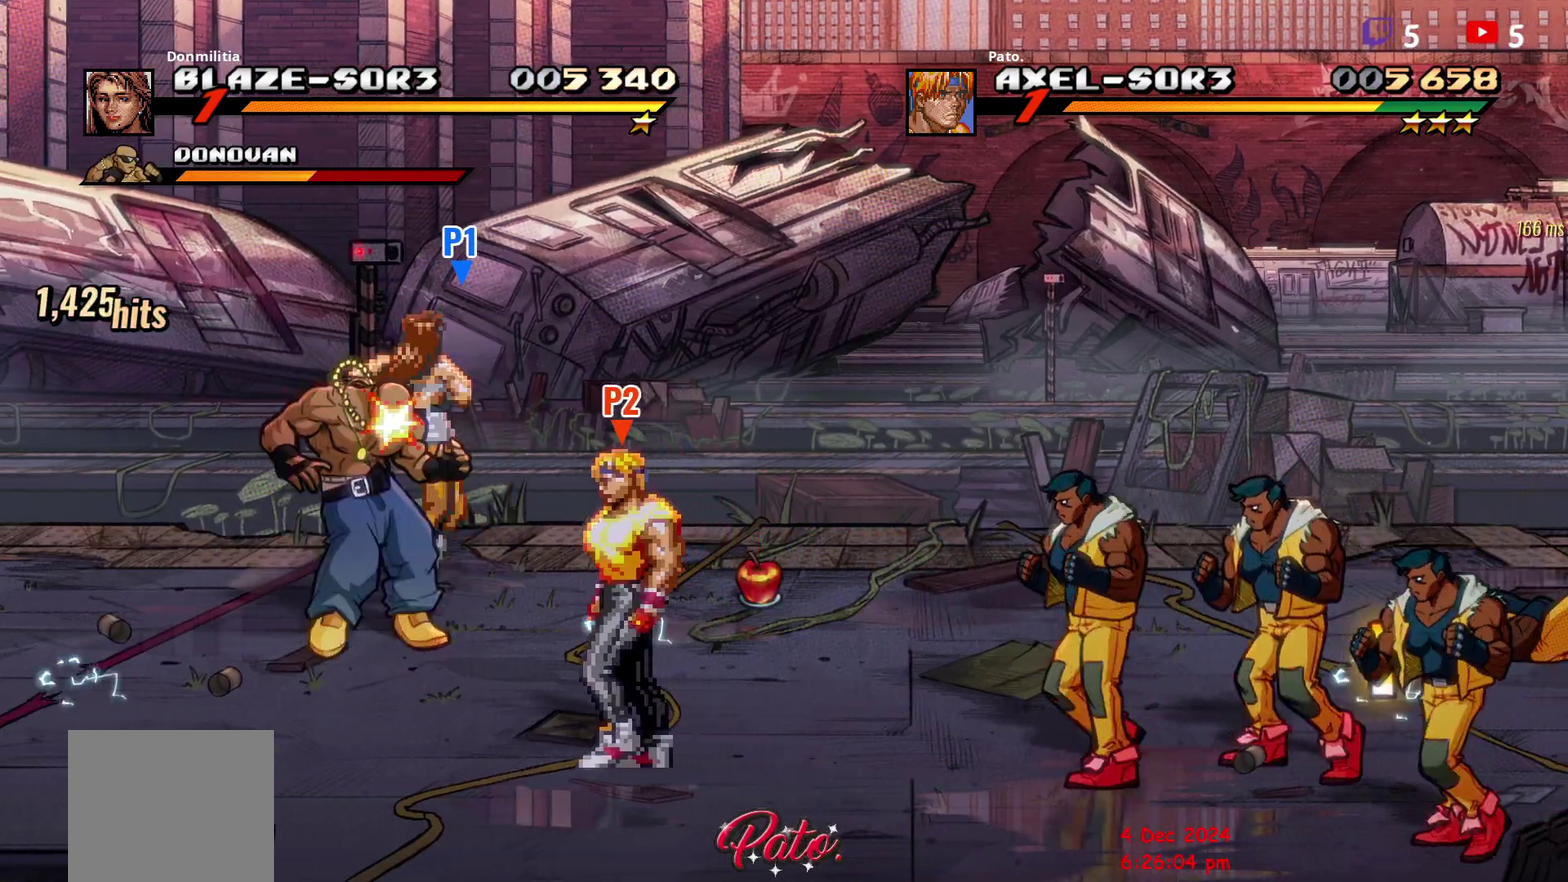
{"buttons": ["Y", "DPAD_RIGHT"], "right_stick": "center", "events": [[83, "DPAD_LEFT", "up"], [133, "DPAD_RIGHT", "down"], [350, "Y", "down"], [433, "Y", "up"], [500, "Y", "down"]]}
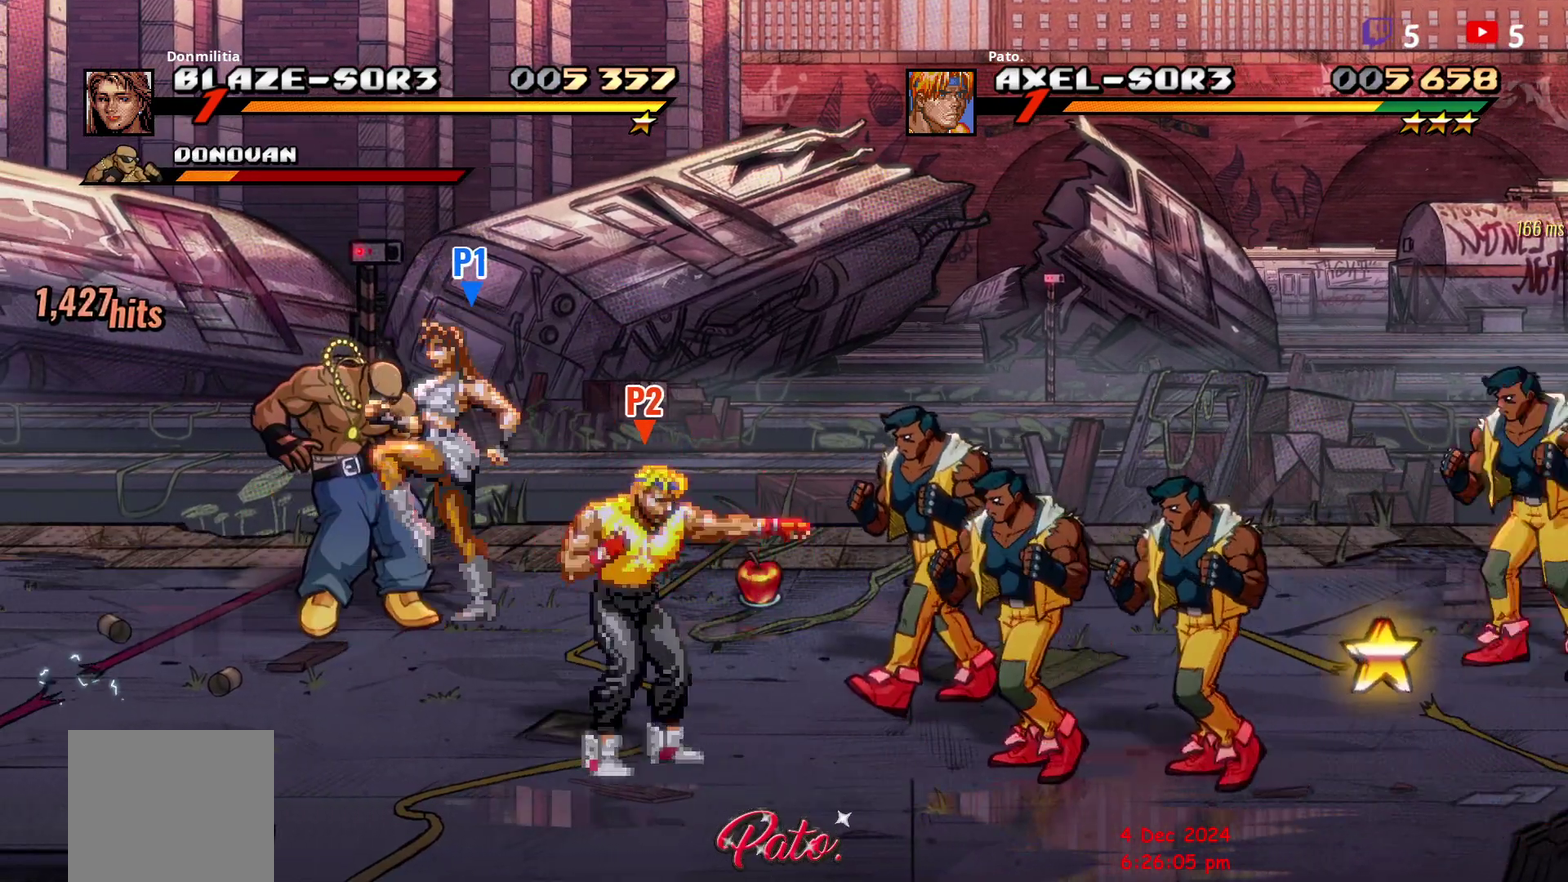
{"buttons": [], "right_stick": "center", "events": [[67, "DPAD_RIGHT", "up"], [67, "Y", "up"], [150, "Y", "down"], [383, "Y", "up"]]}
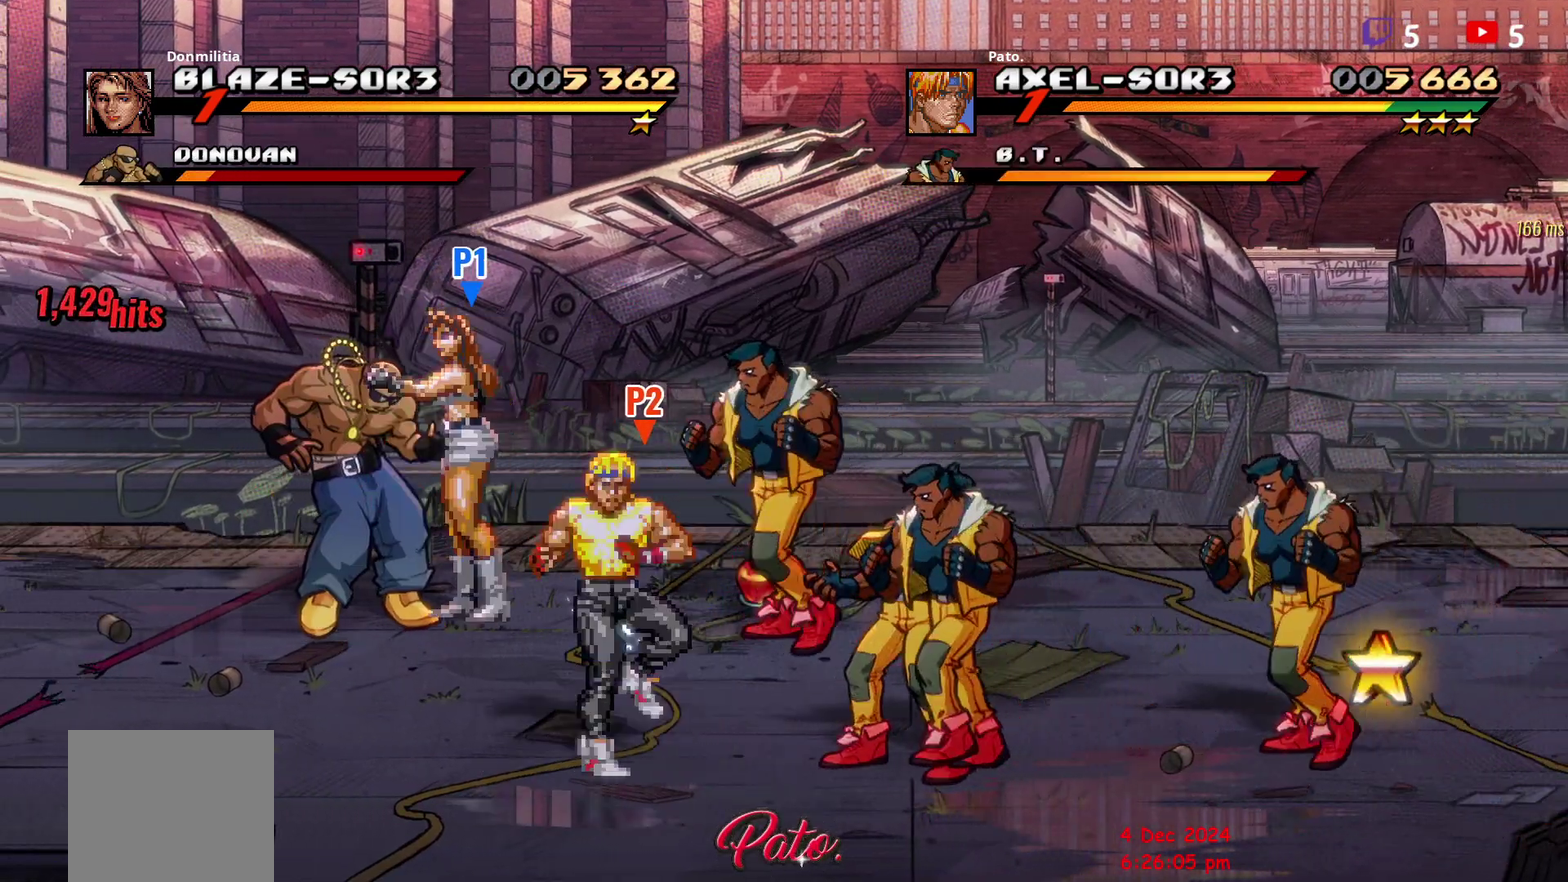
{"buttons": [], "right_stick": "center", "events": [[17, "DPAD_RIGHT", "down"], [133, "L1", "down"], [283, "L1", "up"], [400, "DPAD_RIGHT", "up"]]}
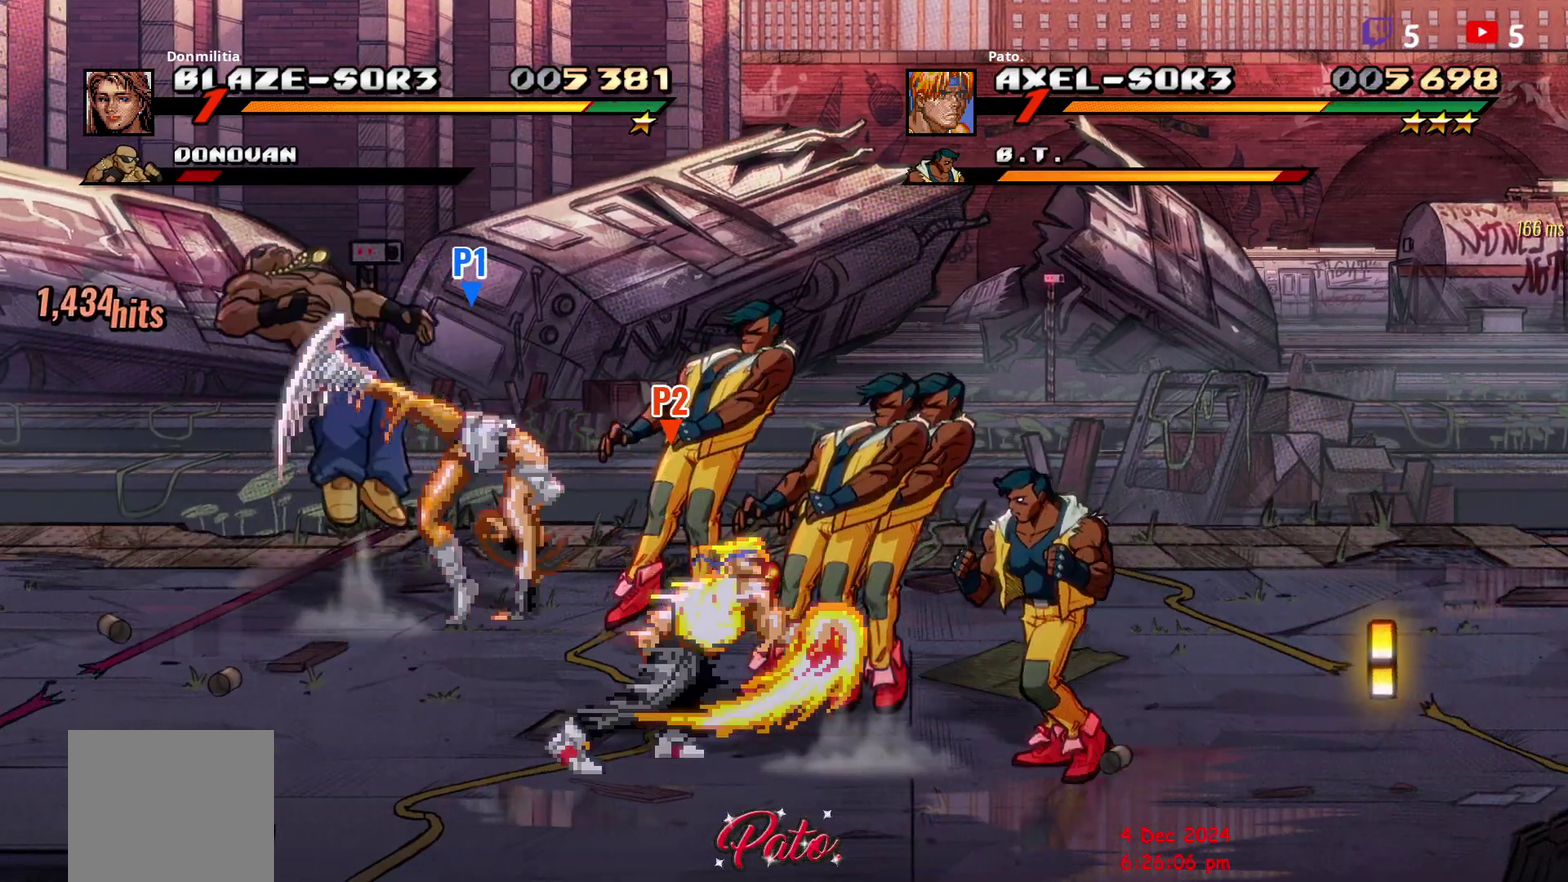
{"buttons": ["DPAD_LEFT"], "right_stick": "center", "events": [[83, "DPAD_LEFT", "down"]]}
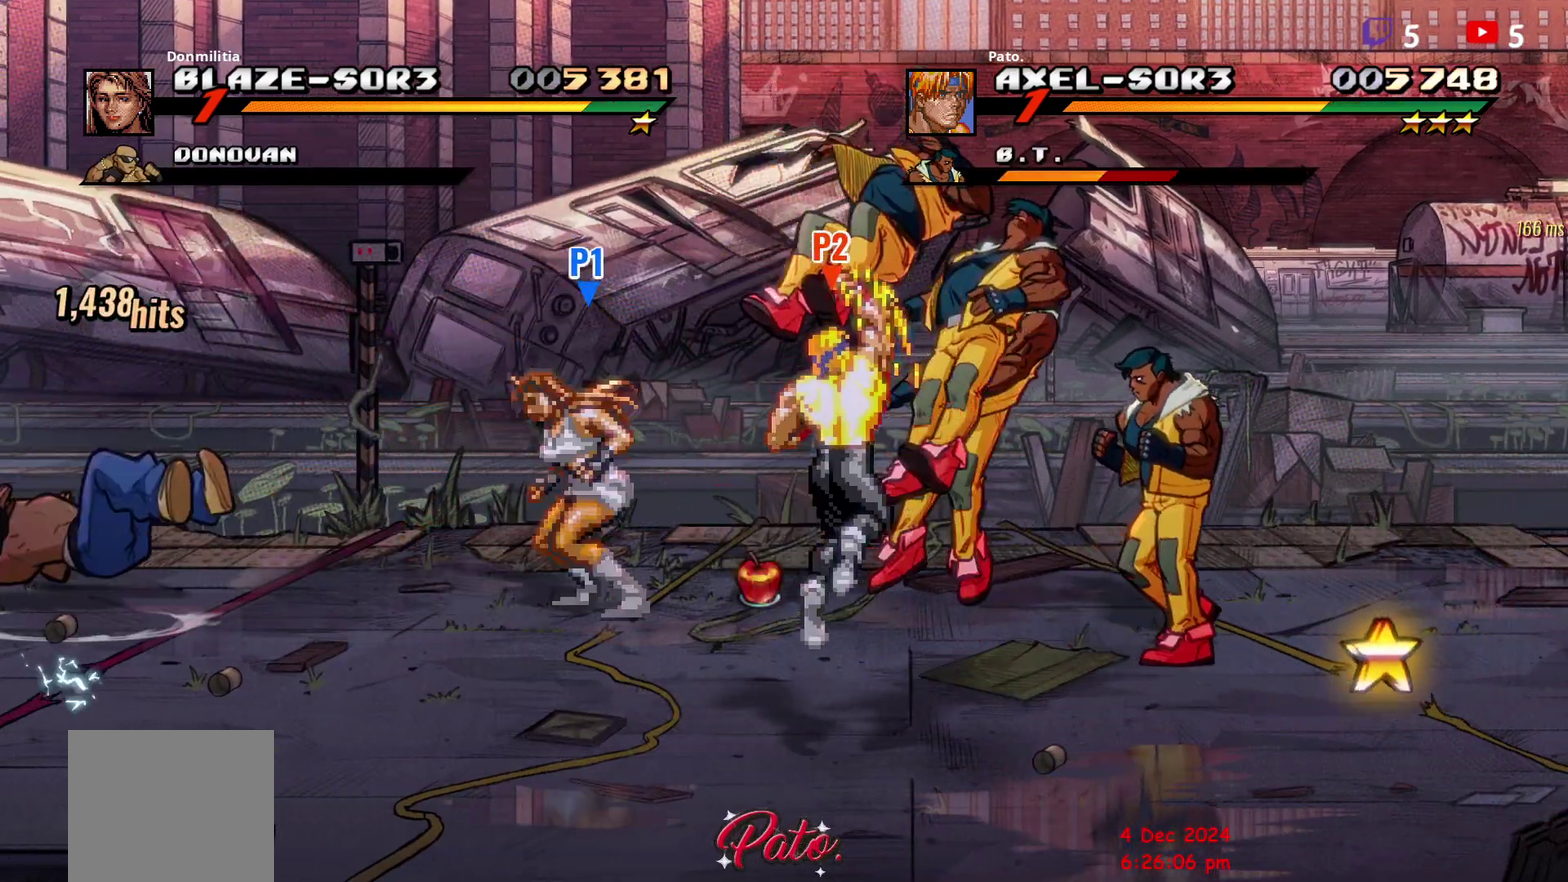
{"buttons": ["DPAD_LEFT"], "right_stick": "center", "events": []}
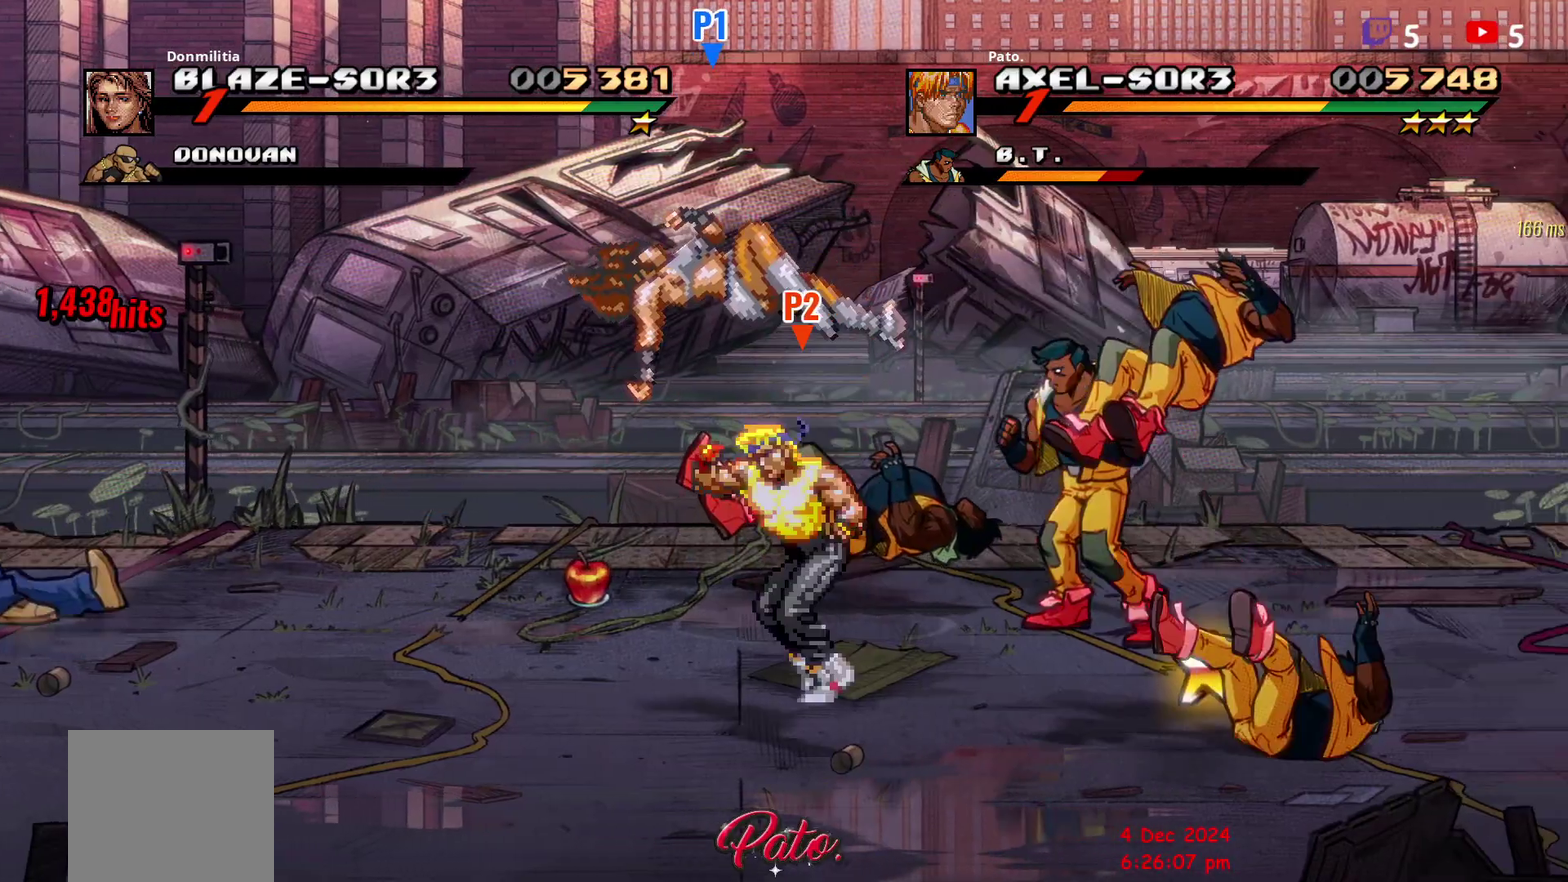
{"buttons": ["DPAD_RIGHT"], "right_stick": "center", "events": [[117, "DPAD_LEFT", "up"], [167, "DPAD_RIGHT", "down"], [250, "Y", "down"], [350, "Y", "up"], [400, "Y", "down"], [483, "Y", "up"]]}
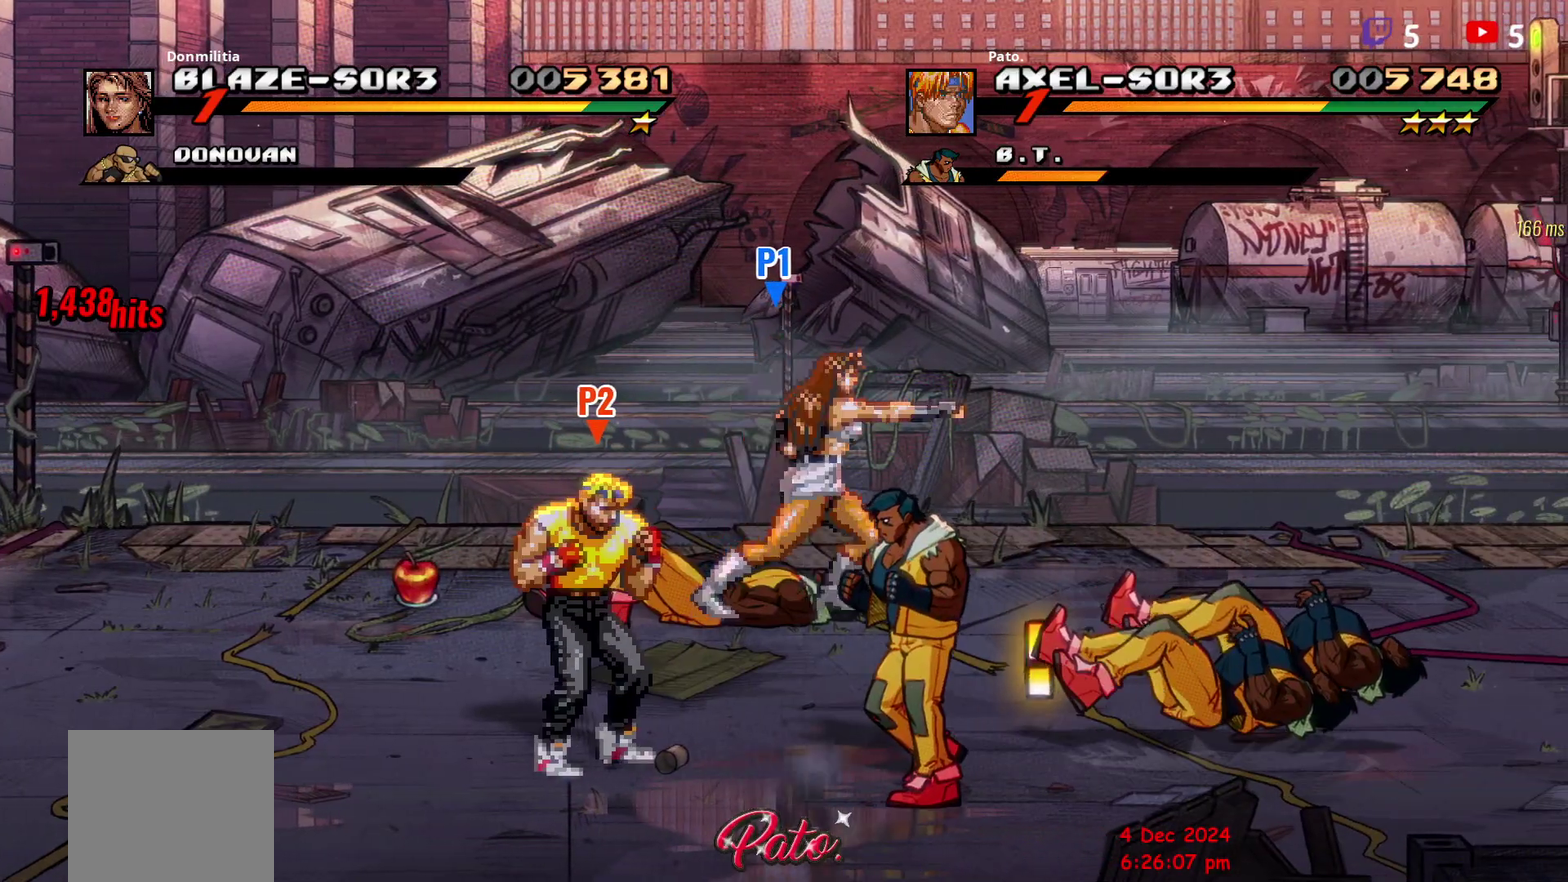
{"buttons": ["DPAD_DOWN"], "right_stick": "center", "events": [[33, "DPAD_RIGHT", "up"], [50, "Y", "down"], [150, "Y", "up"], [233, "Y", "down"], [333, "Y", "up"], [450, "DPAD_DOWN", "down"]]}
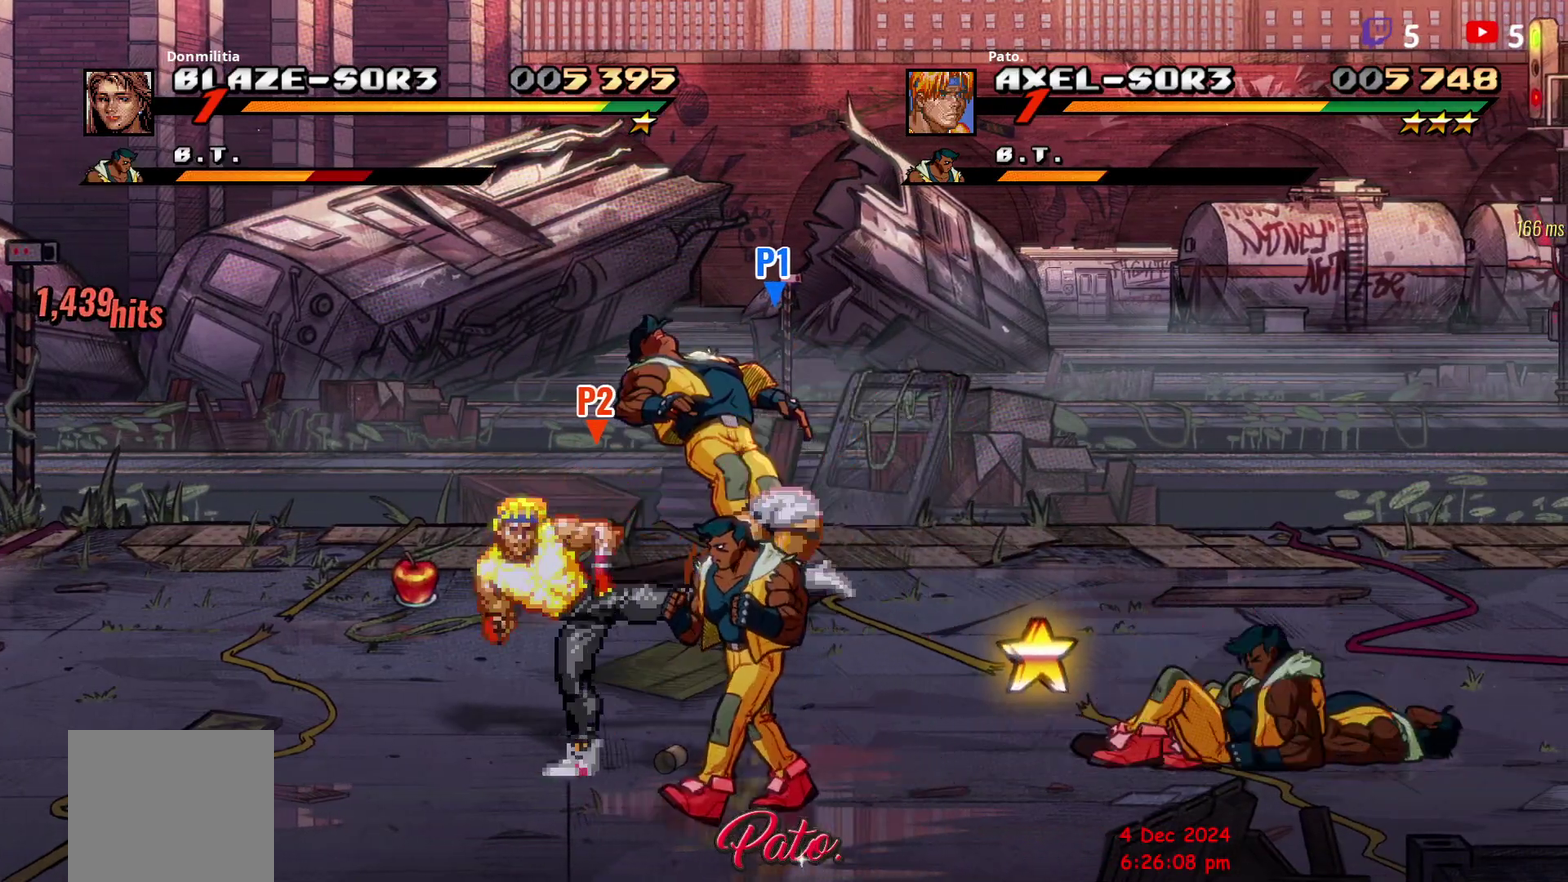
{"buttons": ["DPAD_LEFT"], "right_stick": "center", "events": [[17, "L1", "down"], [150, "L1", "up"], [233, "DPAD_LEFT", "down"], [267, "DPAD_DOWN", "up"]]}
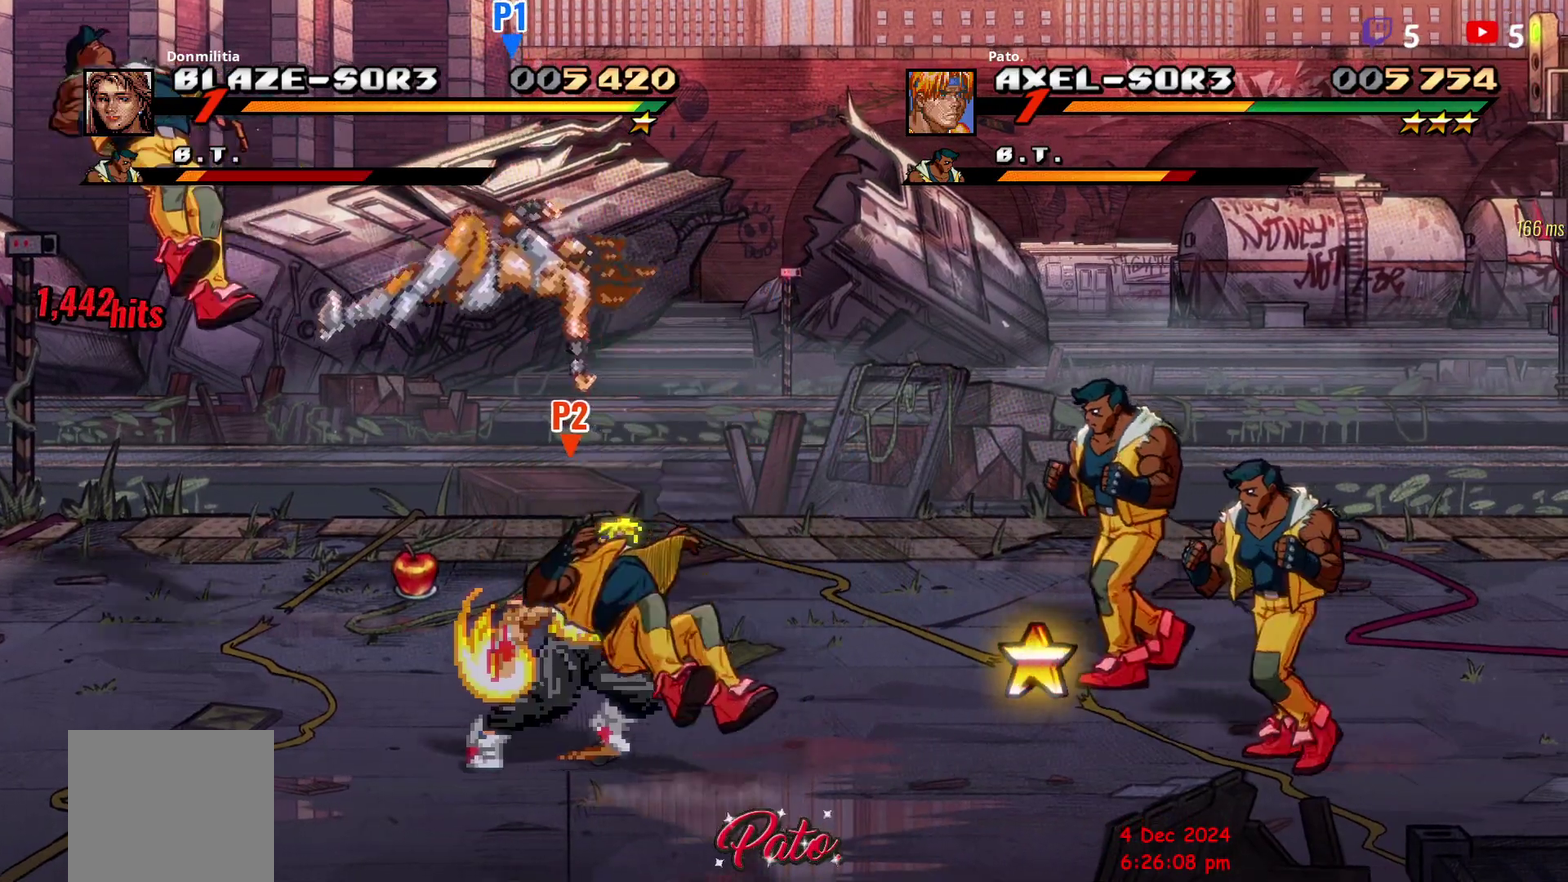
{"buttons": ["DPAD_LEFT"], "right_stick": "center", "events": []}
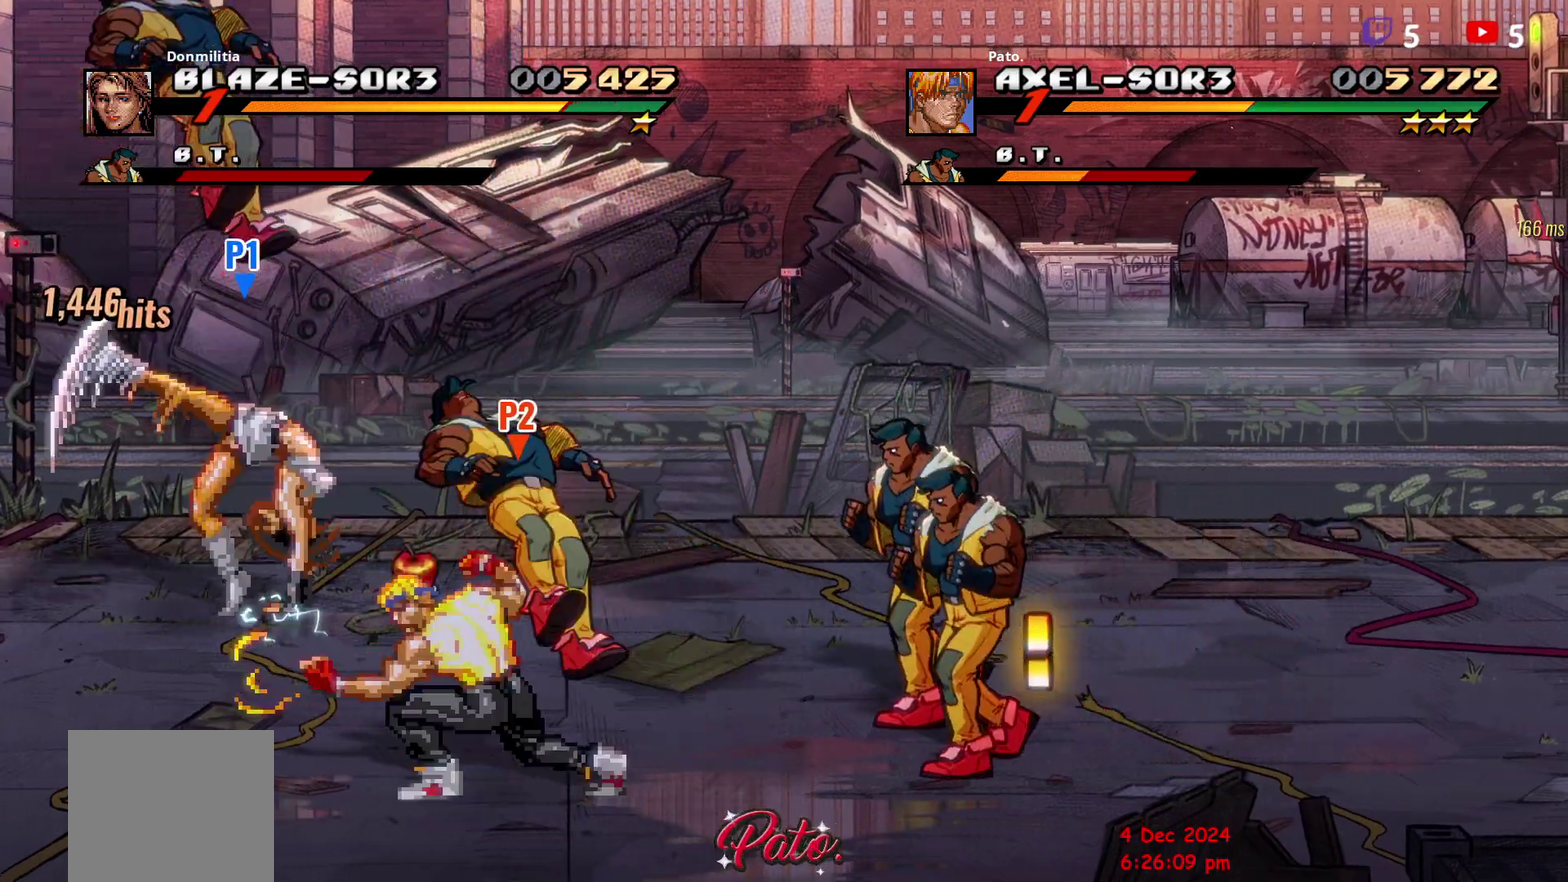
{"buttons": ["DPAD_RIGHT"], "right_stick": "center", "events": [[133, "DPAD_LEFT", "up"], [183, "DPAD_RIGHT", "down"], [400, "Y", "down"], [483, "Y", "up"]]}
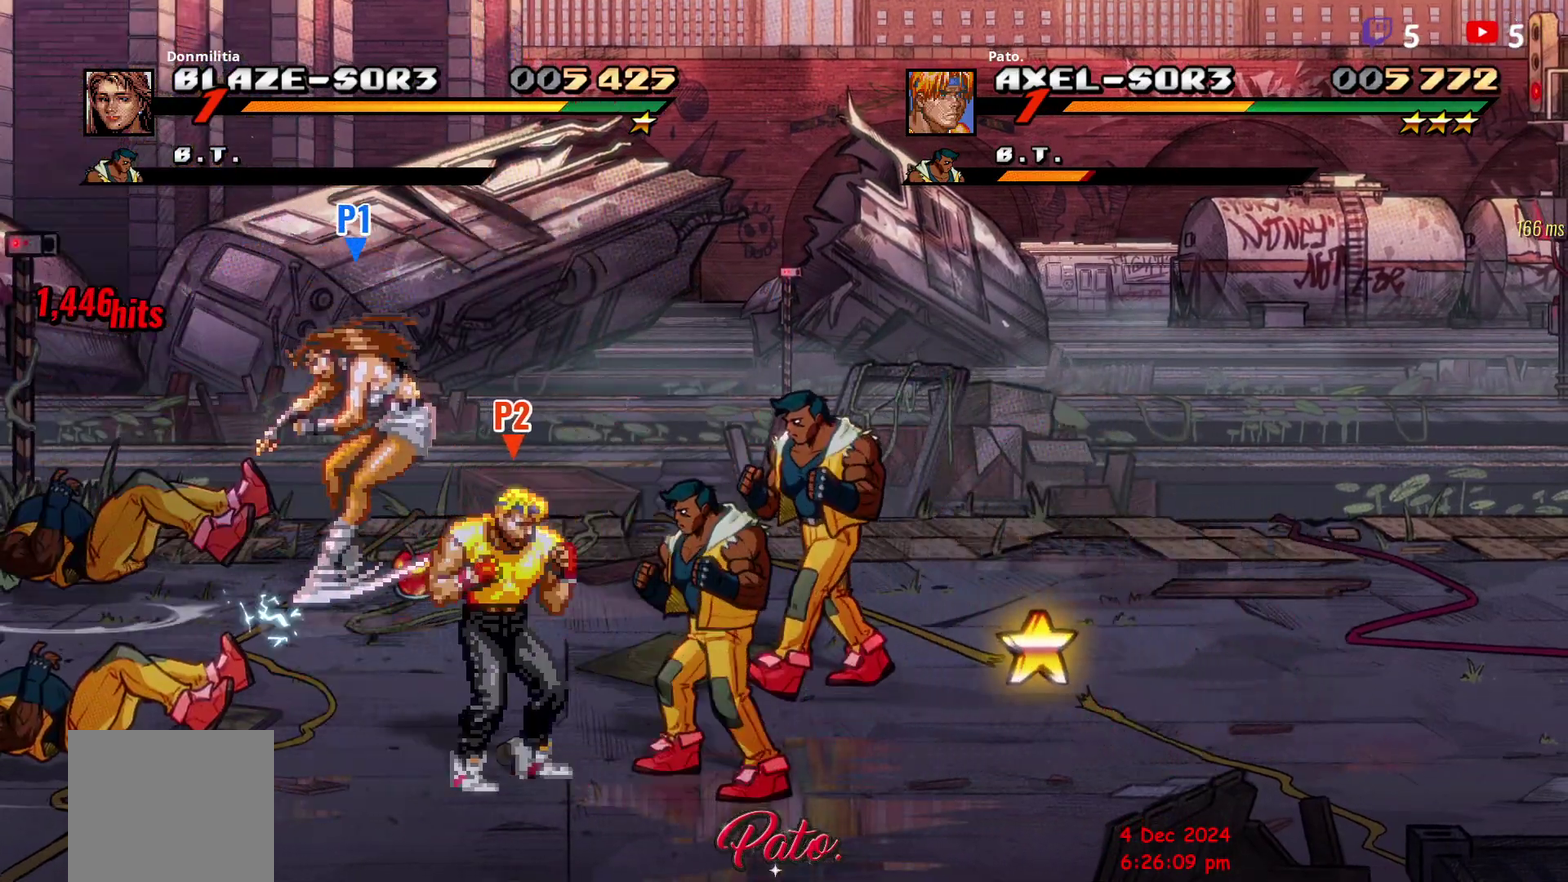
{"buttons": ["DPAD_RIGHT"], "right_stick": "center", "events": [[33, "Y", "down"], [117, "Y", "up"], [183, "Y", "down"], [267, "Y", "up"]]}
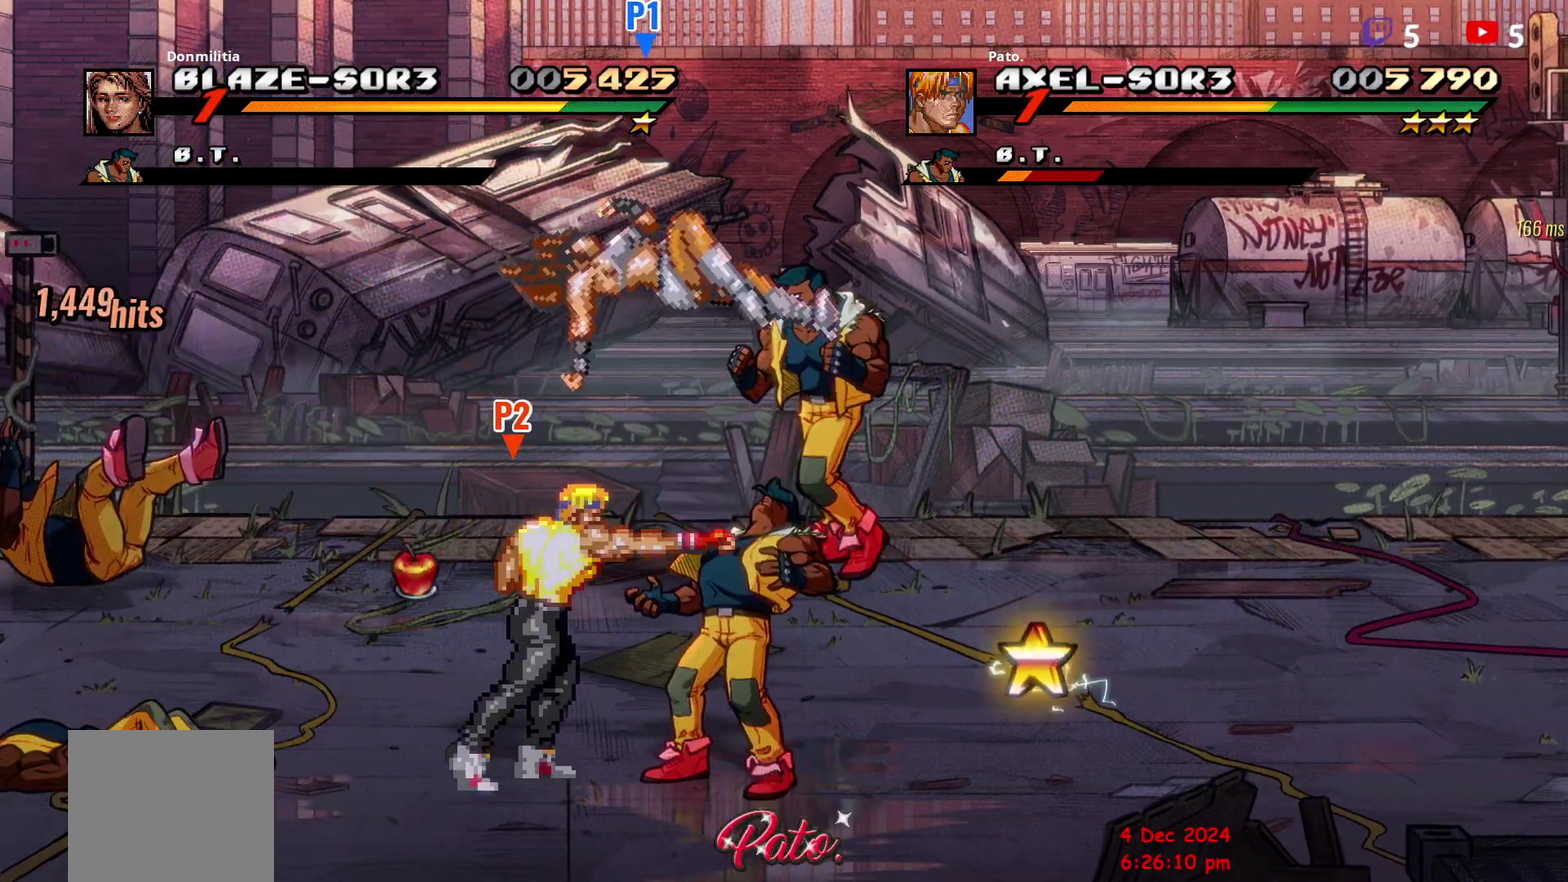
{"buttons": ["Y"], "right_stick": "center", "events": [[183, "Y", "down"], [283, "Y", "up"], [300, "DPAD_RIGHT", "up"], [350, "Y", "down"], [433, "Y", "up"], [483, "Y", "down"]]}